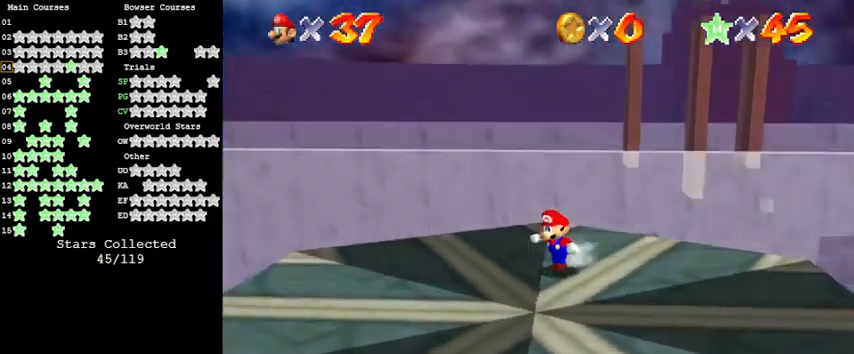
Gameplay with keyboard; each line is a JSON object with the keys held at the frame after it. "events" lists presses ("down") and releases ("up") of "a", "c", "ctrl", "d", "down", "left", "return", "right", "s", "shift", "up", "w", "x" and "y" between this image and that frame as [ms after this image, input, new state], when the widget could be followed in between. No other keys are recorded. Mouse input is not recorded.
{"keys": ["down"], "events": [[133, "a", "down"], [133, "s", "down"], [333, "a", "up"], [333, "s", "up"], [467, "left", "up"]]}
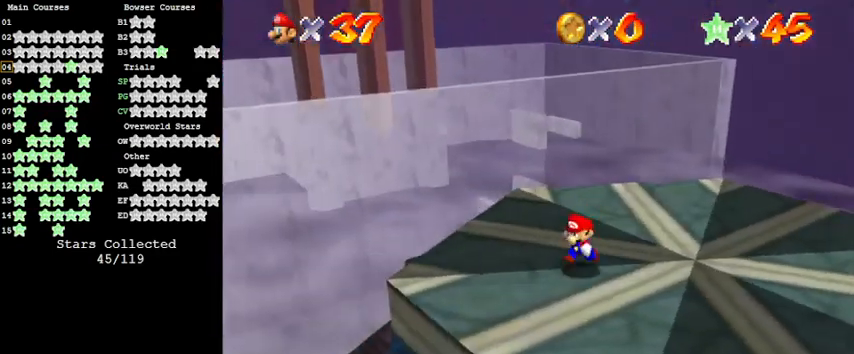
{"keys": ["right"], "events": [[33, "down", "up"], [167, "down", "down"], [267, "d", "down"], [367, "right", "down"], [467, "d", "up"], [500, "down", "up"]]}
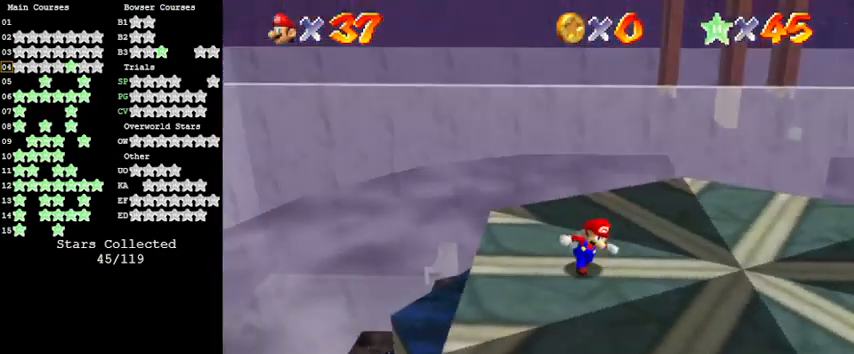
{"keys": ["up"], "events": [[133, "up", "down"], [333, "right", "up"]]}
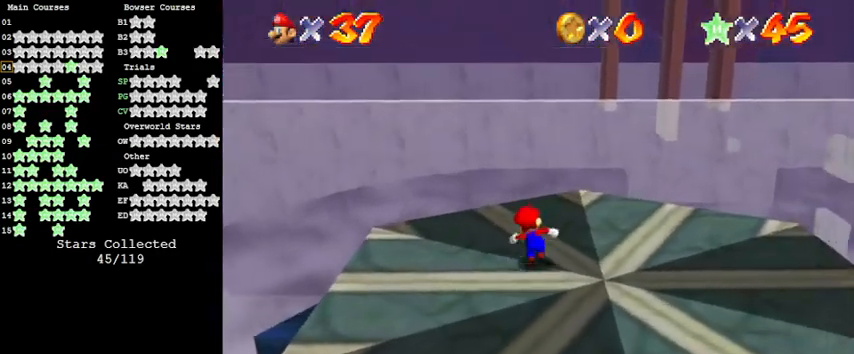
{"keys": ["left", "up", "y"], "events": [[433, "left", "down"], [500, "y", "down"]]}
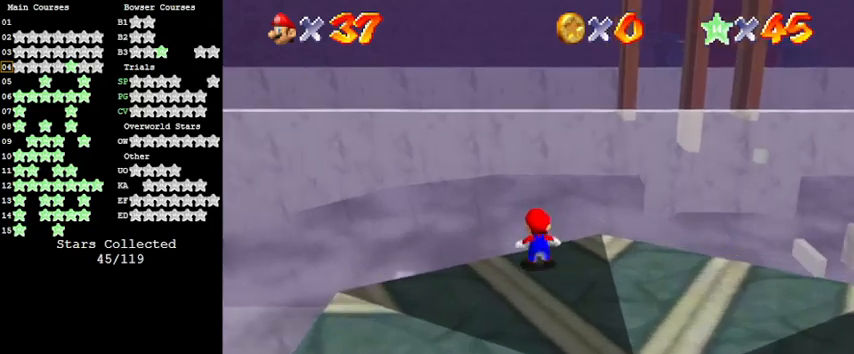
{"keys": ["right", "up"], "events": [[33, "shift", "down"], [67, "left", "up"], [167, "y", "up"], [233, "shift", "up"], [333, "d", "down"], [400, "right", "down"], [500, "d", "up"]]}
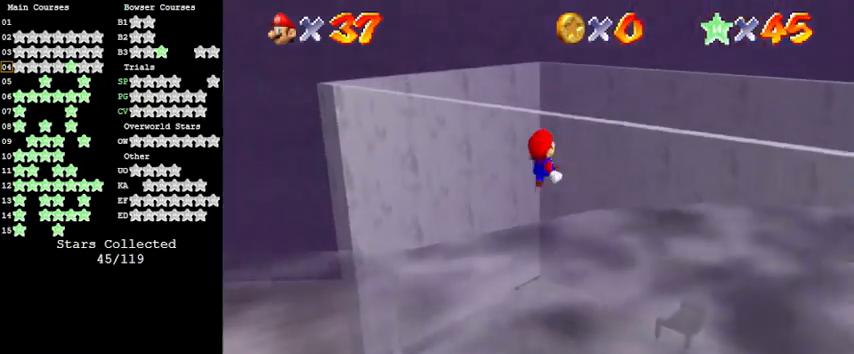
{"keys": ["up"], "events": [[167, "right", "up"]]}
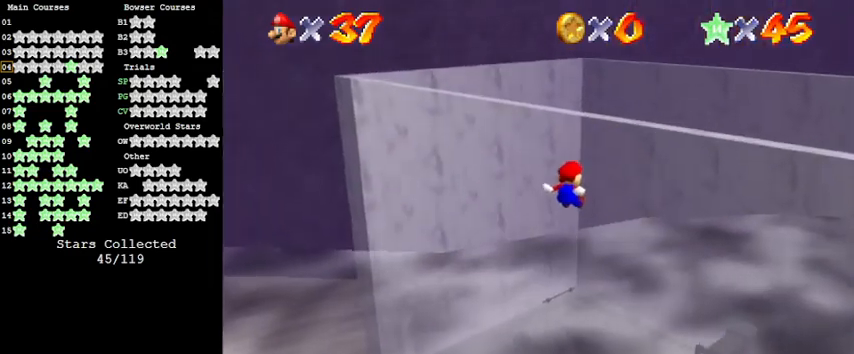
{"keys": ["up"], "events": [[233, "d", "down"], [467, "d", "up"]]}
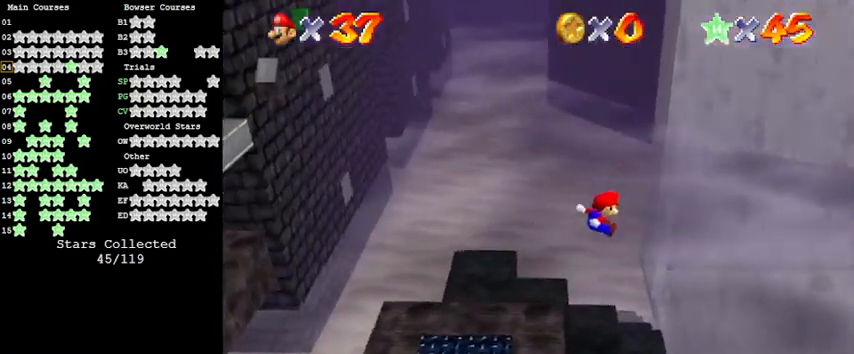
{"keys": ["right", "up"], "events": [[267, "right", "down"]]}
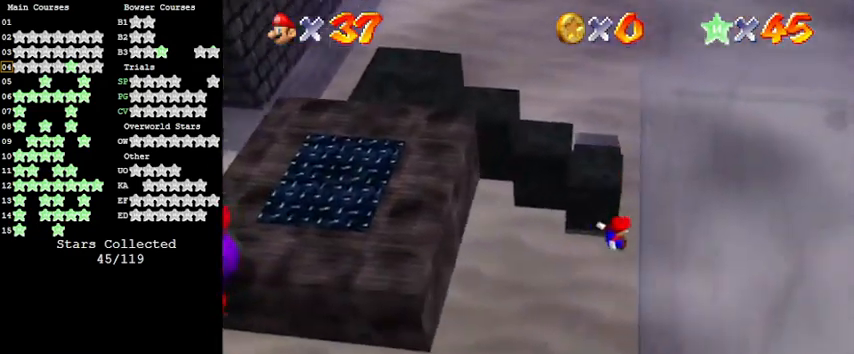
{"keys": ["left", "shift"], "events": [[100, "up", "up"], [300, "left", "down"], [300, "shift", "down"], [333, "right", "up"]]}
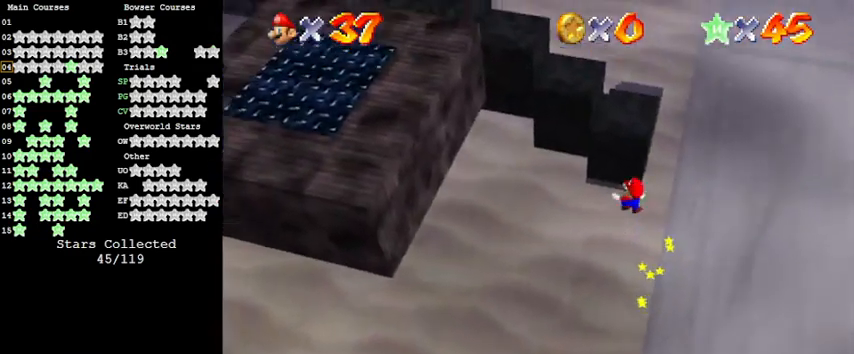
{"keys": ["left", "shift"], "events": []}
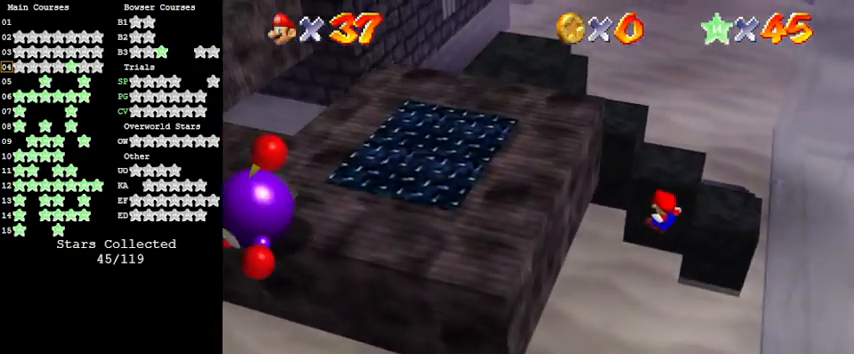
{"keys": ["right", "shift"], "events": [[267, "shift", "up"], [367, "right", "down"], [367, "shift", "down"], [400, "left", "up"]]}
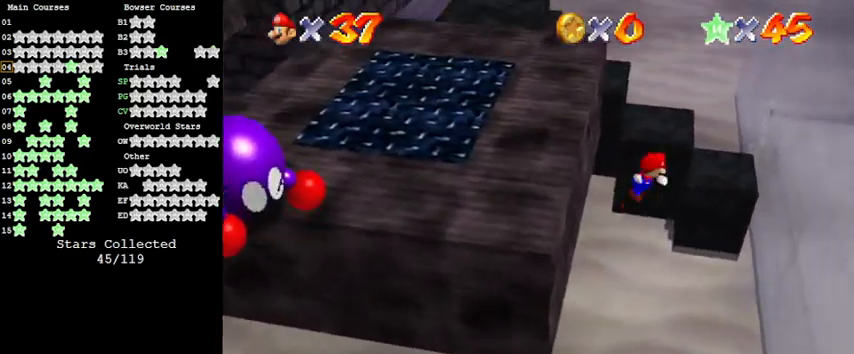
{"keys": ["right", "shift"], "events": []}
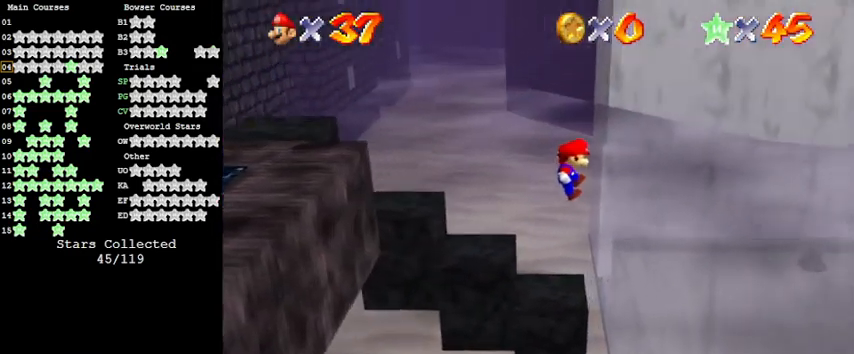
{"keys": ["left", "shift"], "events": [[267, "shift", "up"], [433, "left", "down"], [433, "right", "up"], [433, "shift", "down"]]}
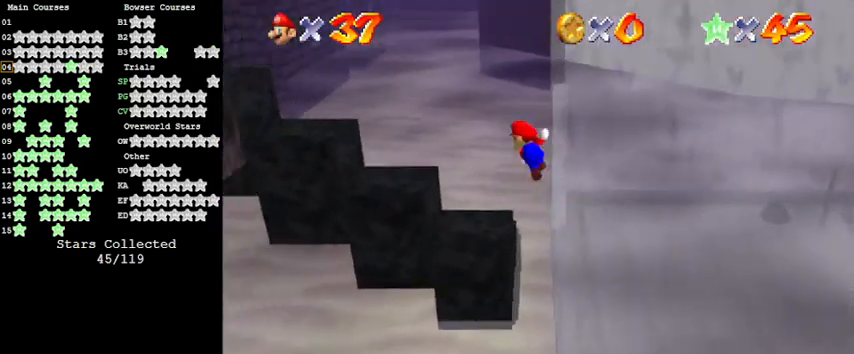
{"keys": ["left", "shift"], "events": []}
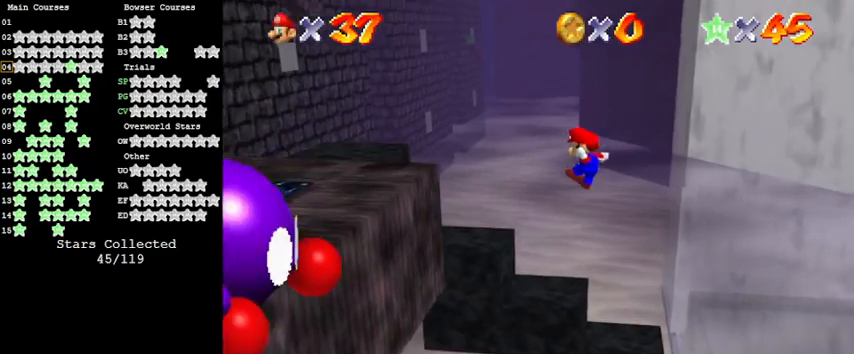
{"keys": ["left", "right"], "events": [[367, "shift", "up"], [467, "right", "down"]]}
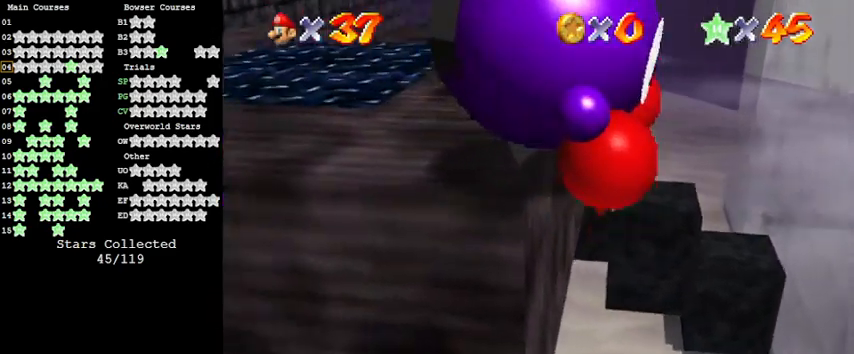
{"keys": ["right", "shift", "up"], "events": [[33, "left", "up"], [33, "shift", "down"], [400, "up", "down"]]}
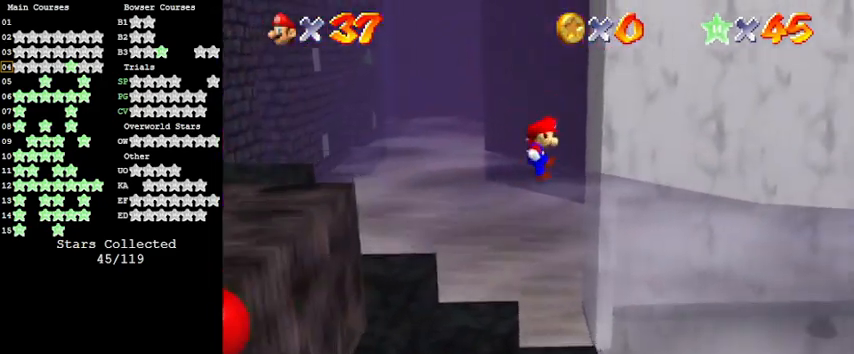
{"keys": ["right", "shift", "up"], "events": [[100, "right", "up"], [467, "right", "down"]]}
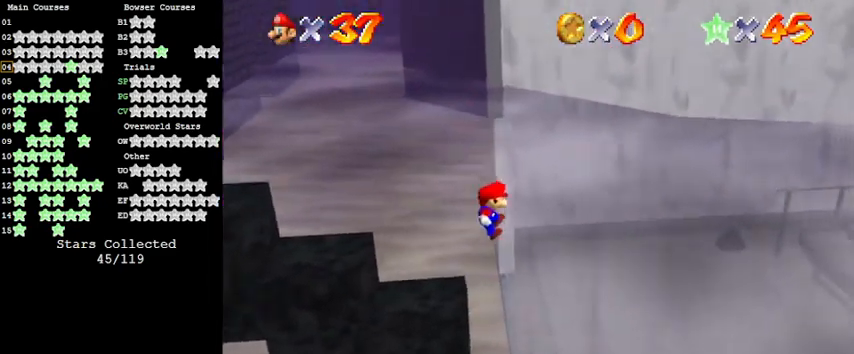
{"keys": ["shift", "up"], "events": [[67, "shift", "up"], [133, "right", "up"], [200, "shift", "down"]]}
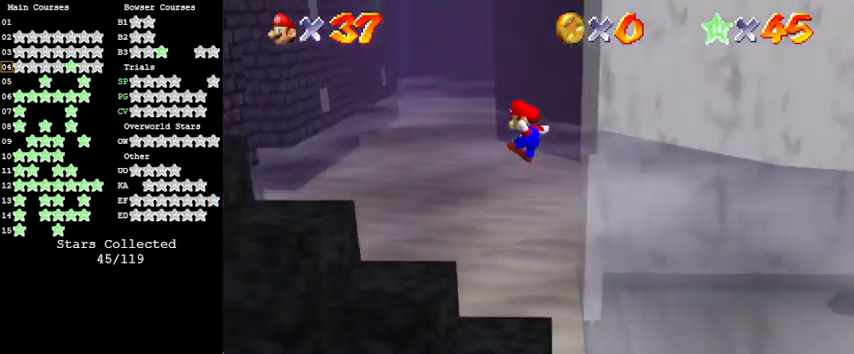
{"keys": ["shift", "up"], "events": []}
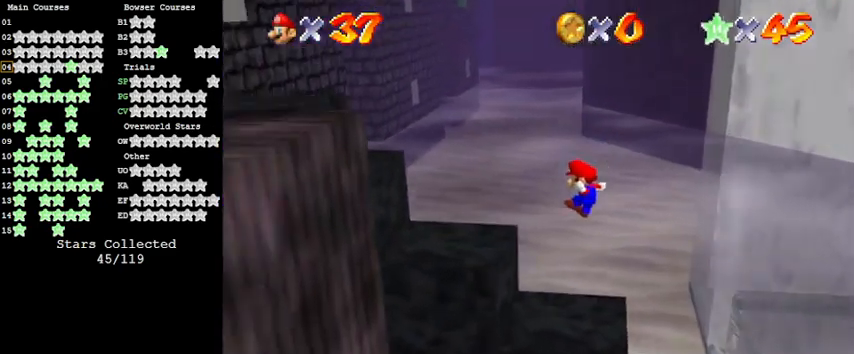
{"keys": ["right", "shift", "up"], "events": [[133, "right", "down"], [300, "shift", "up"], [467, "shift", "down"]]}
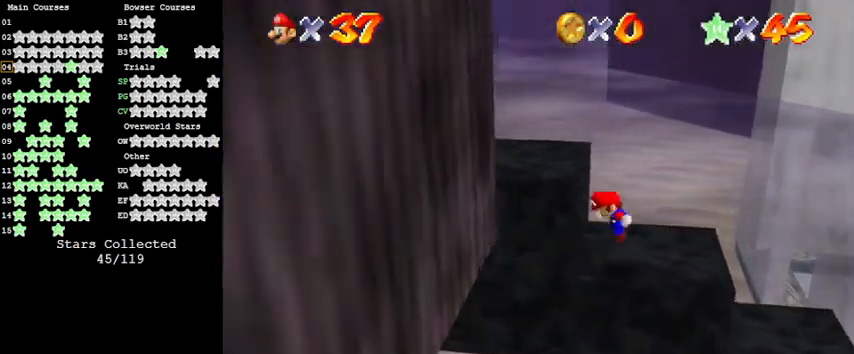
{"keys": ["a", "down", "left"], "events": [[267, "shift", "up"], [367, "right", "up"], [367, "up", "up"], [467, "a", "down"], [467, "down", "down"], [467, "left", "down"]]}
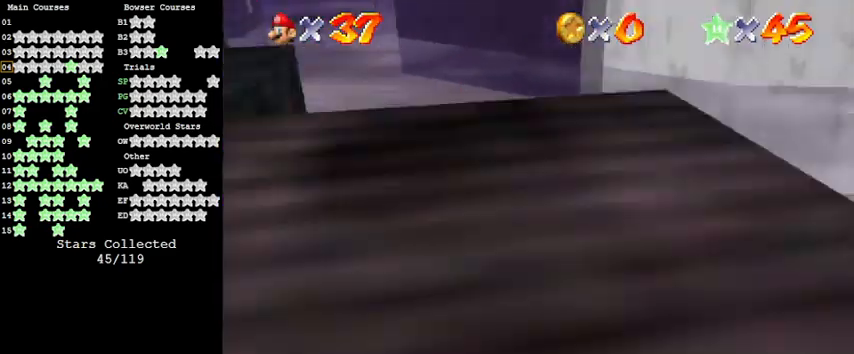
{"keys": ["a", "down"], "events": [[67, "a", "up"], [133, "a", "down"], [133, "down", "up"], [300, "a", "up"], [300, "left", "up"], [400, "a", "down"], [433, "down", "down"]]}
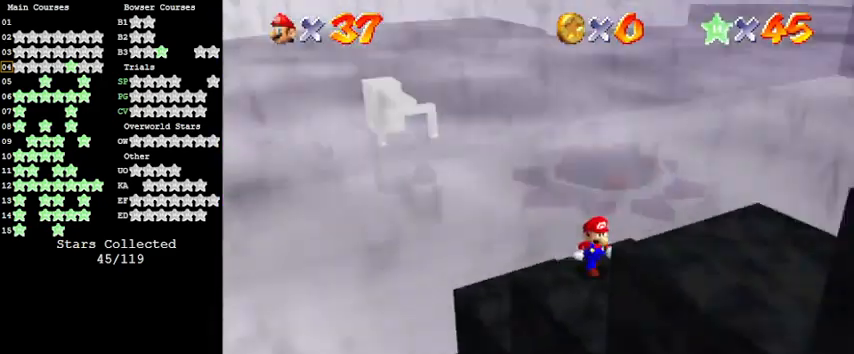
{"keys": ["left"], "events": [[67, "a", "up"], [133, "down", "up"], [267, "a", "down"], [400, "a", "up"], [500, "left", "down"]]}
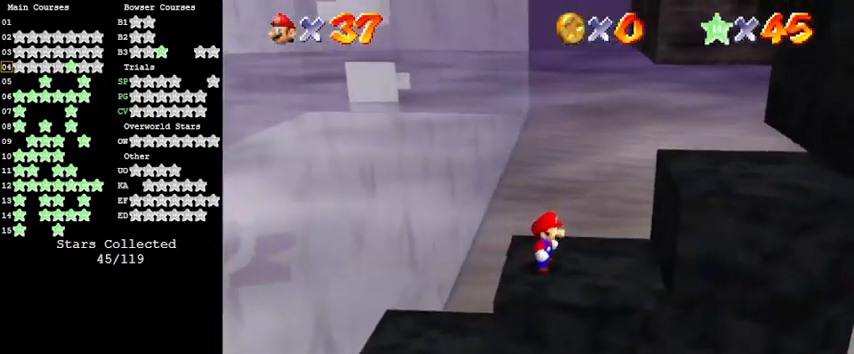
{"keys": ["d", "right"], "events": [[433, "d", "down"], [433, "left", "up"], [433, "right", "down"]]}
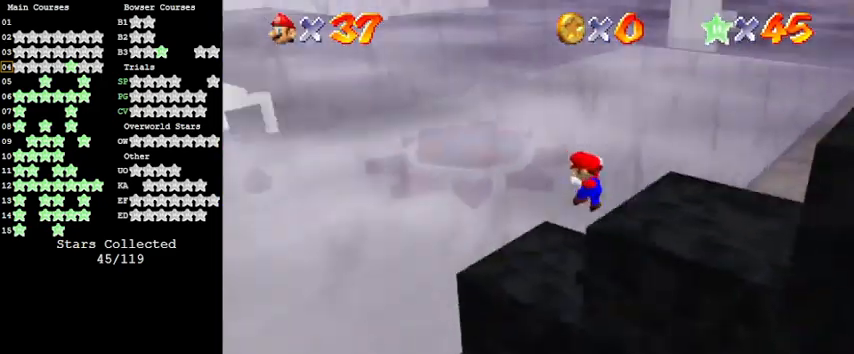
{"keys": ["left"], "events": [[67, "d", "up"], [67, "down", "down"], [133, "d", "down"], [200, "down", "up"], [200, "right", "up"], [233, "d", "up"], [333, "left", "down"]]}
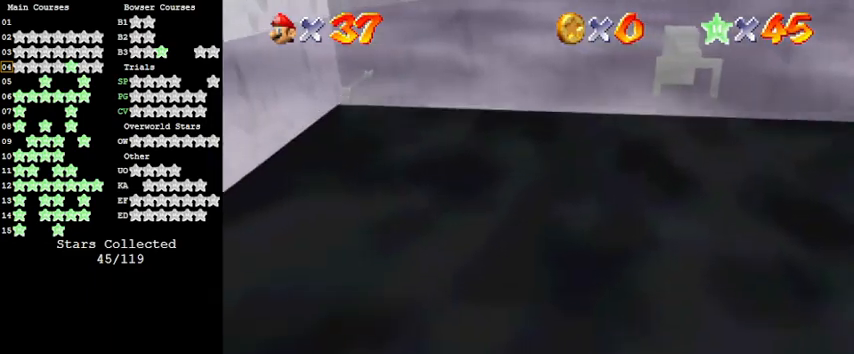
{"keys": ["left"], "events": []}
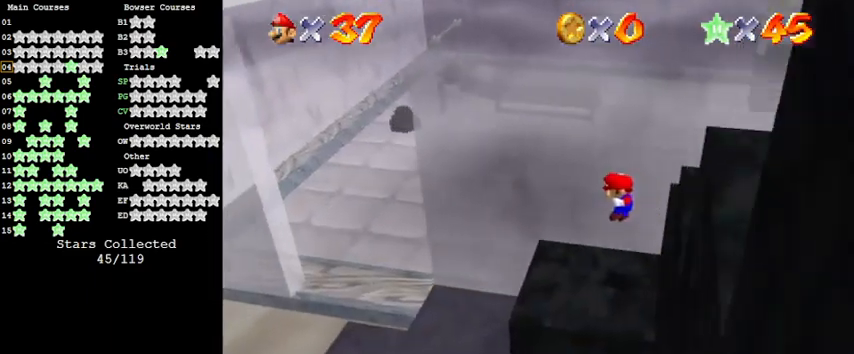
{"keys": [], "events": [[500, "left", "up"]]}
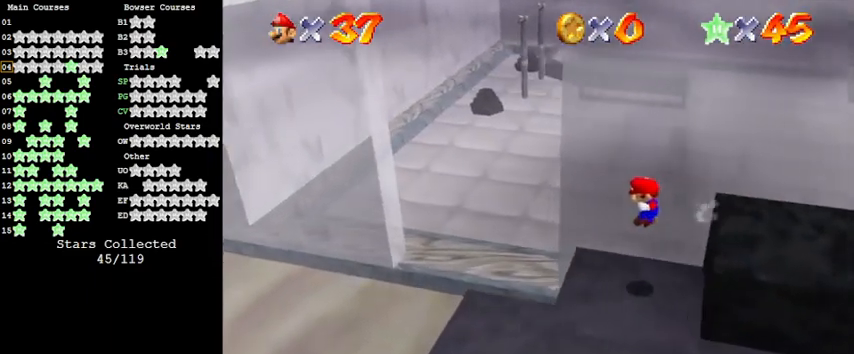
{"keys": [], "events": [[100, "right", "down"], [233, "right", "up"]]}
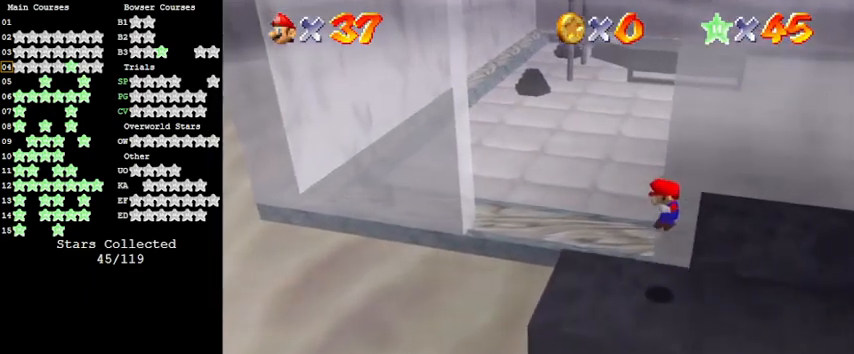
{"keys": ["up"], "events": [[200, "down", "down"], [233, "down", "up"], [433, "up", "down"]]}
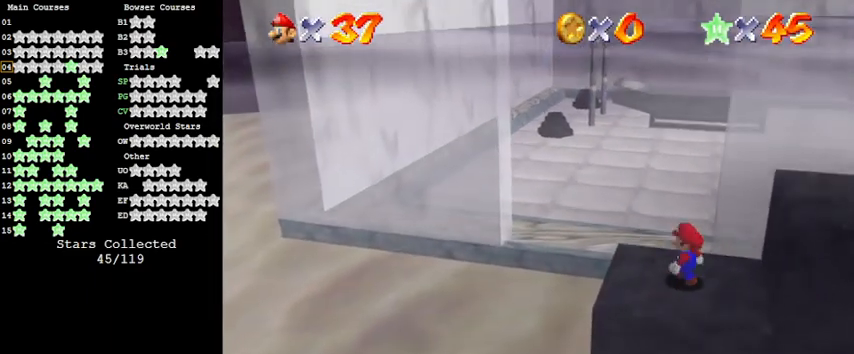
{"keys": ["up"], "events": [[300, "shift", "down"], [400, "shift", "up"]]}